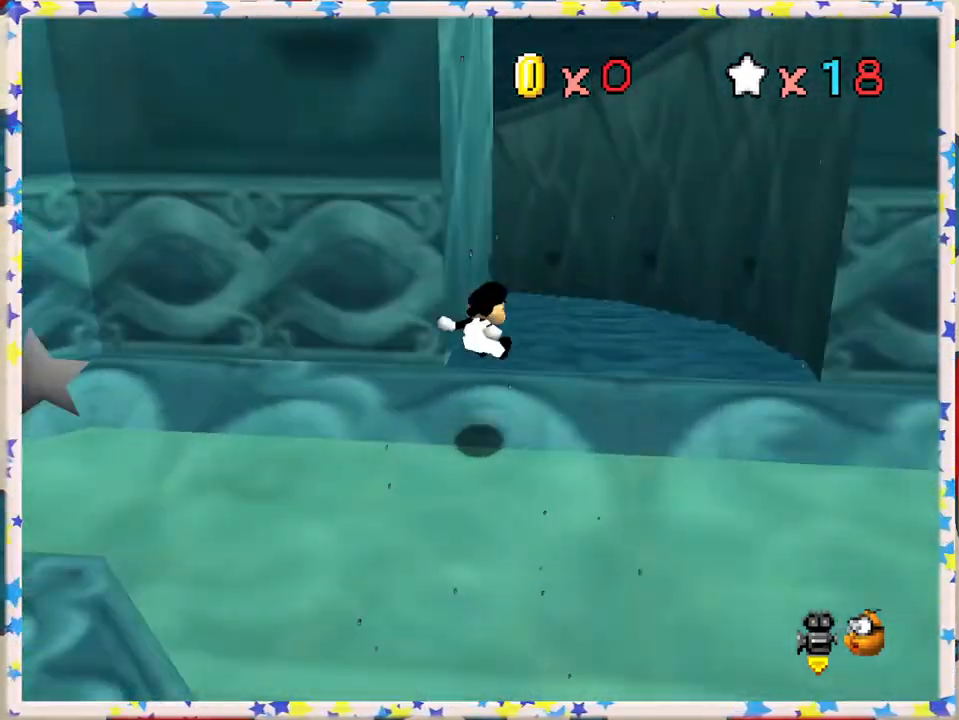
Gameplay with a controller (Nintendo layout); each line is a JSON object with the inputs held at the frame after it. "events" lists button and stick changes between this image and that frame as [ms after this image, input, new state], when the widget could be followed in between. Not read: L3 R3.
{"buttons": [], "left_stick": "up-right", "events": [[100, "C_RIGHT", "up"], [383, "left_stick", "up-right"]]}
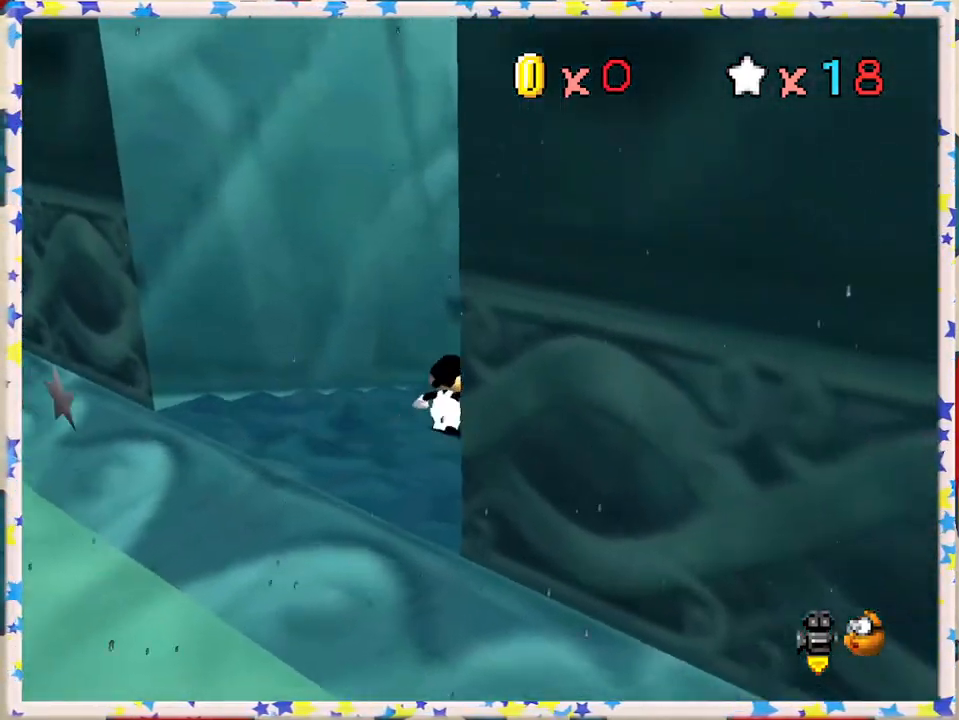
{"buttons": [], "left_stick": "up-right", "events": [[67, "B", "down"], [217, "B", "up"]]}
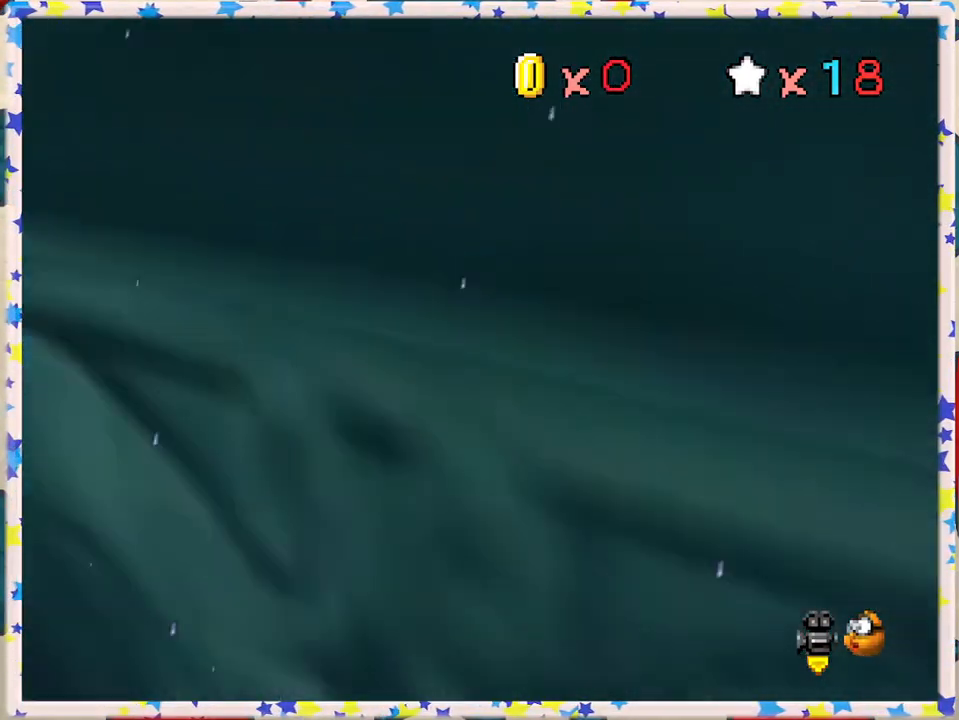
{"buttons": [], "left_stick": "up", "events": [[217, "A", "down"], [350, "A", "up"], [467, "left_stick", "up"]]}
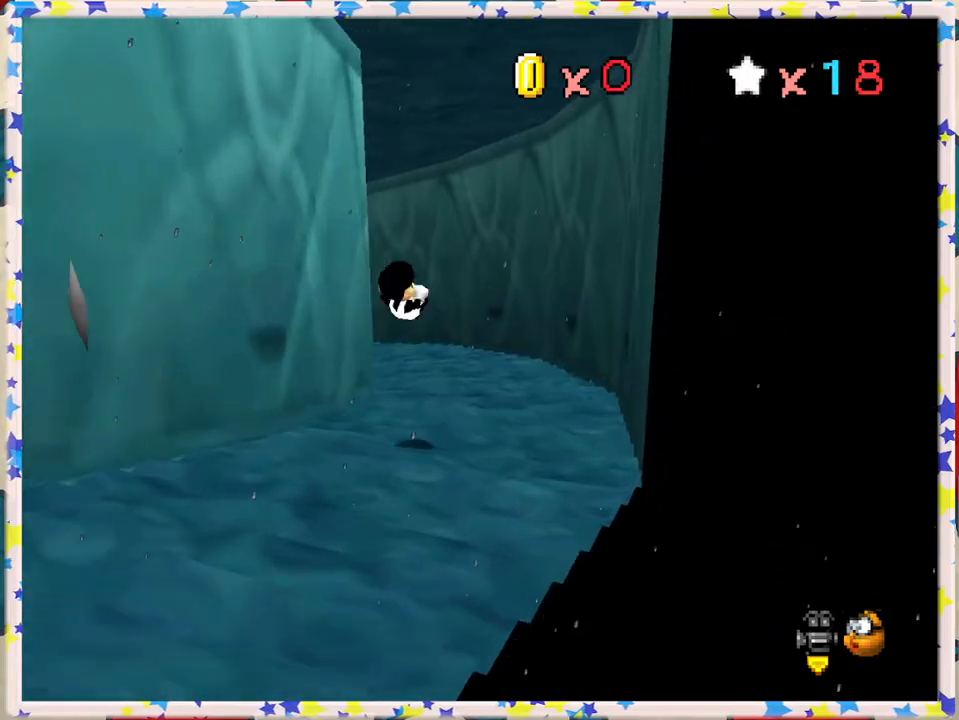
{"buttons": [], "left_stick": "up", "events": []}
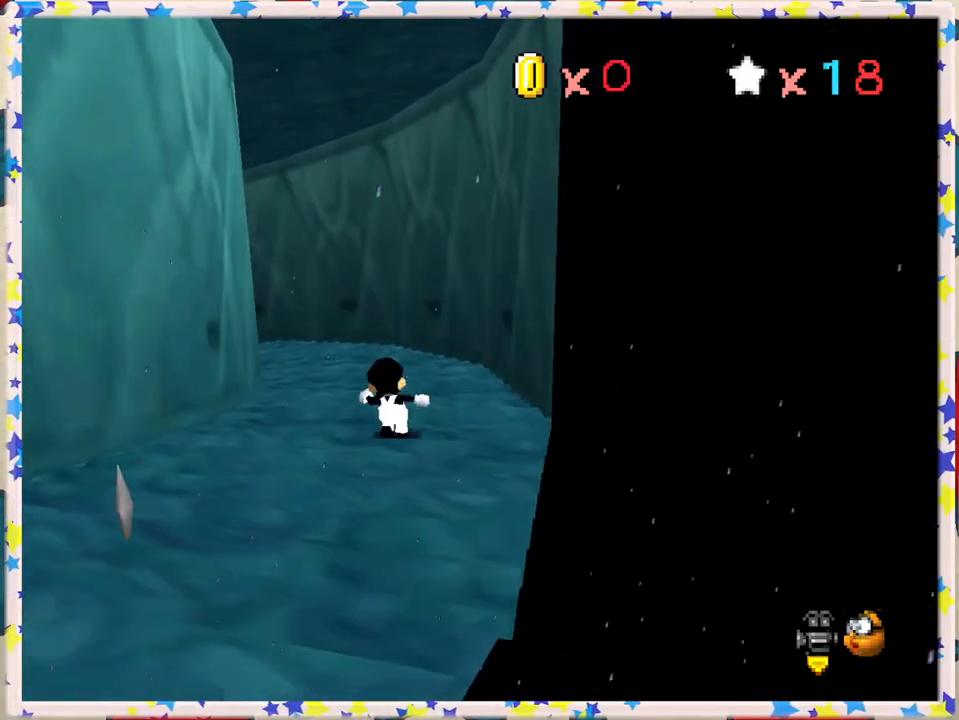
{"buttons": [], "left_stick": "up-right", "events": [[17, "left_stick", "up-left"], [133, "B", "down"], [217, "left_stick", "up"], [267, "B", "up"], [483, "left_stick", "up-right"]]}
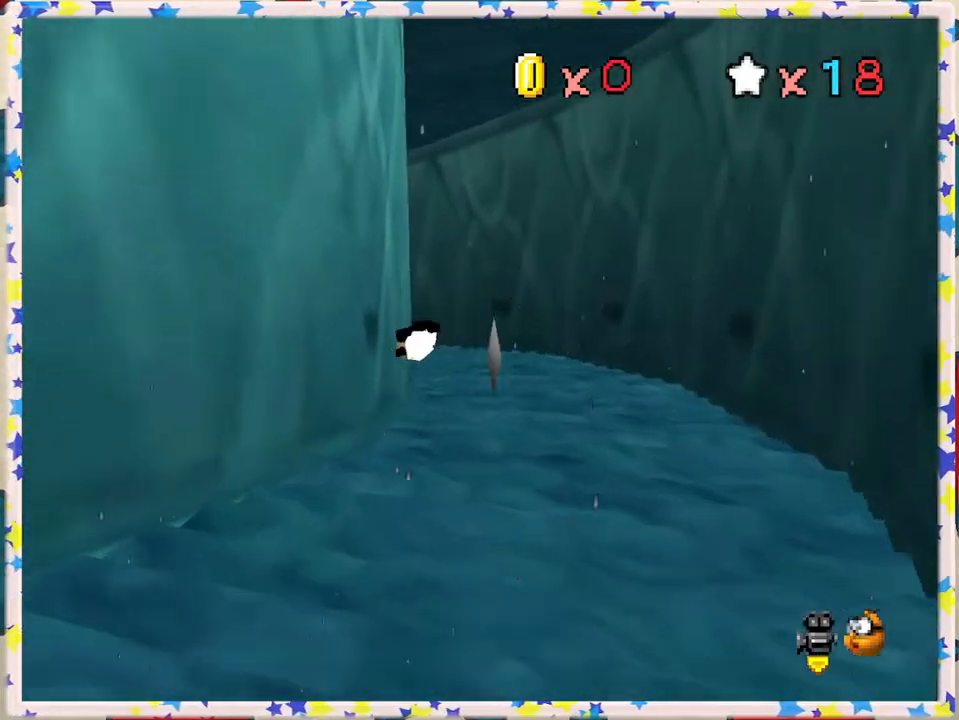
{"buttons": [], "left_stick": "up", "events": [[167, "left_stick", "up"], [283, "A", "down"], [383, "A", "up"]]}
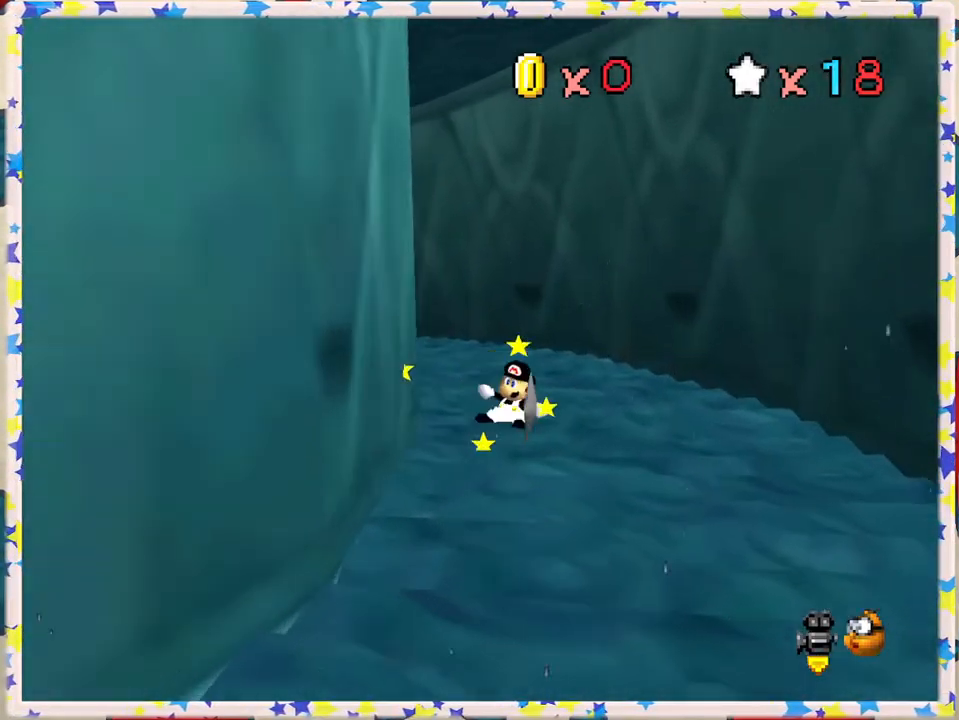
{"buttons": [], "left_stick": "up", "events": [[350, "C_RIGHT", "down"], [450, "C_RIGHT", "up"]]}
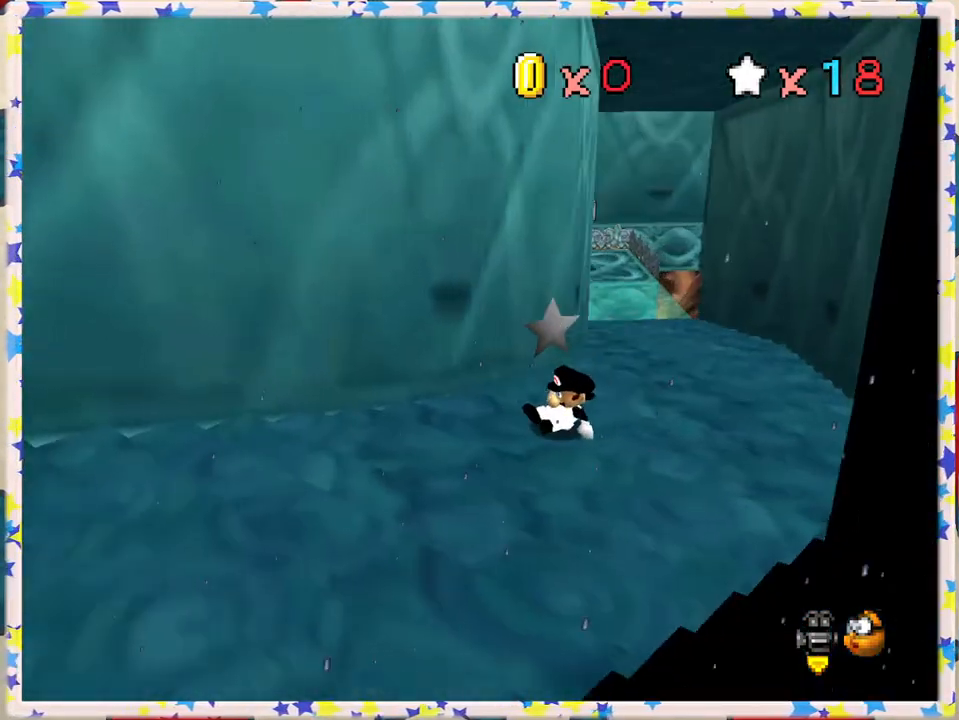
{"buttons": [], "left_stick": "right", "events": [[50, "C_RIGHT", "down"], [83, "left_stick", "up-right"], [133, "C_RIGHT", "up"], [183, "left_stick", "right"]]}
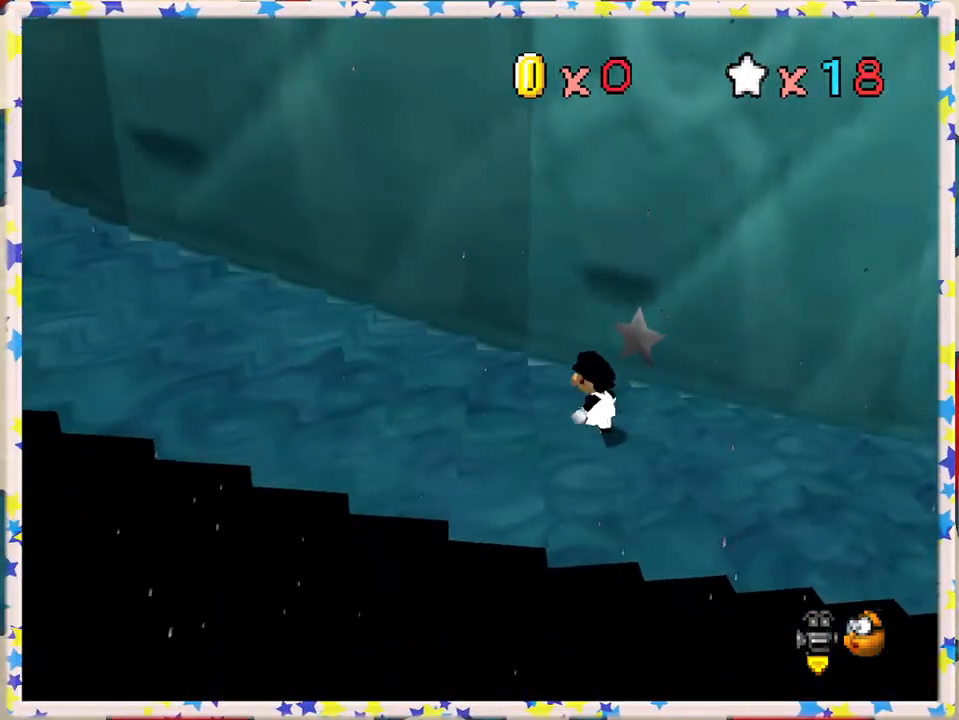
{"buttons": [], "left_stick": "up-right", "events": [[100, "C_LEFT", "down"], [217, "C_LEFT", "up"], [400, "left_stick", "up-right"]]}
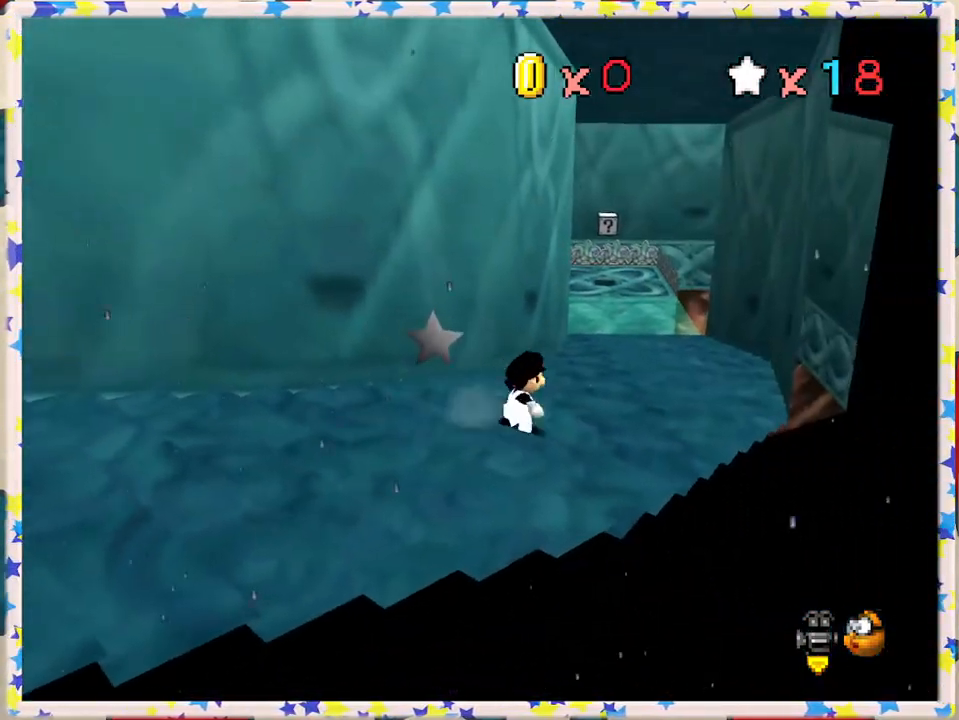
{"buttons": [], "left_stick": "up", "events": [[333, "left_stick", "up"]]}
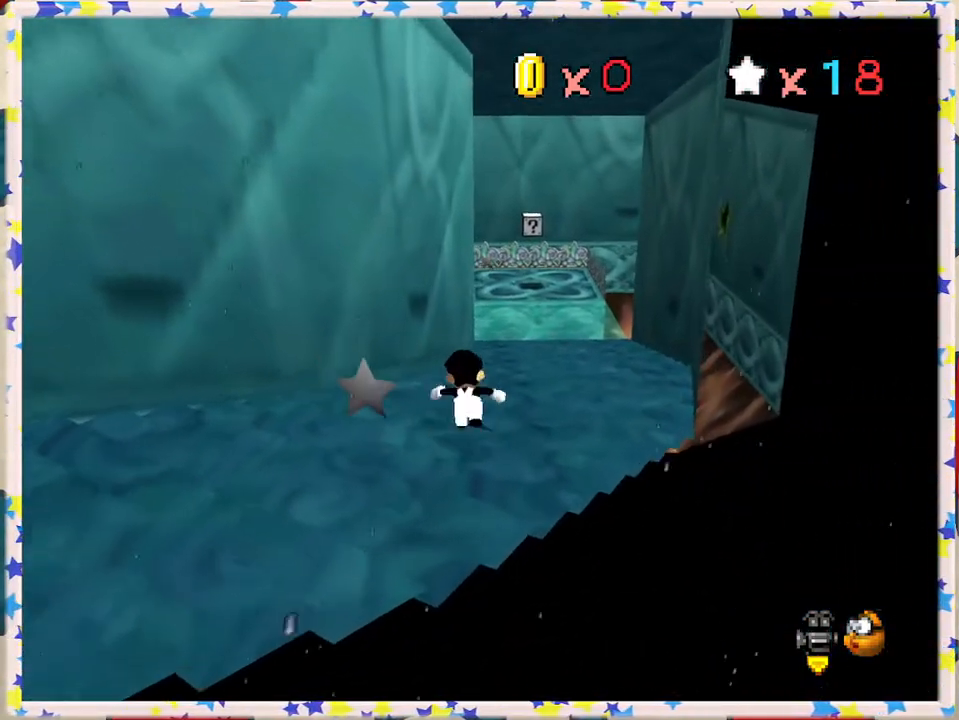
{"buttons": [], "left_stick": "up-right", "events": [[17, "B", "down"], [183, "B", "up"], [183, "left_stick", "up-right"]]}
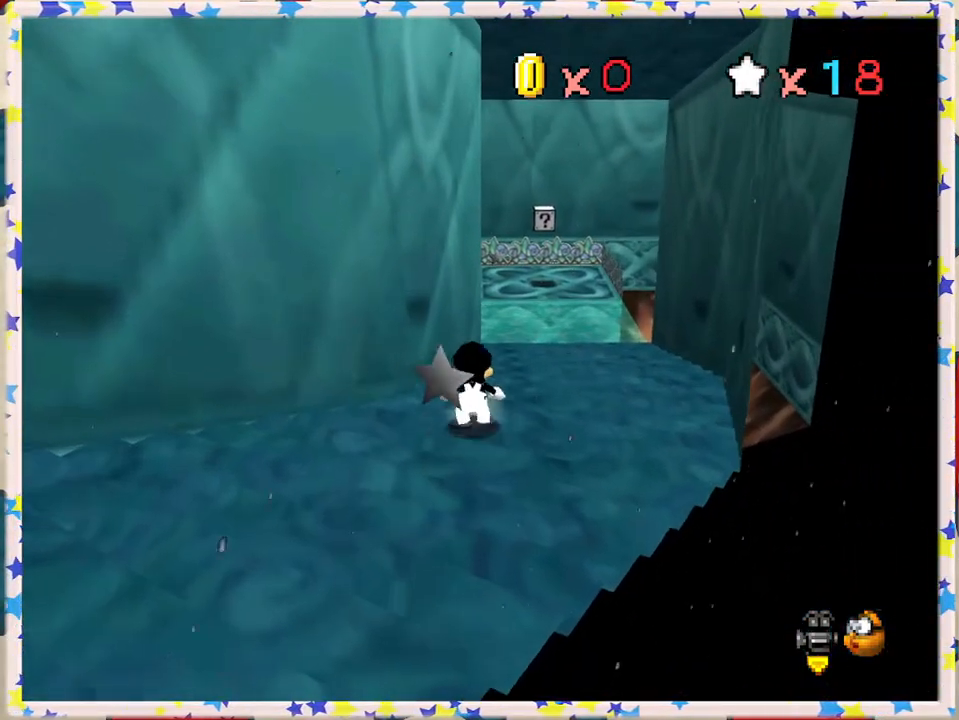
{"buttons": [], "left_stick": "up-right", "events": []}
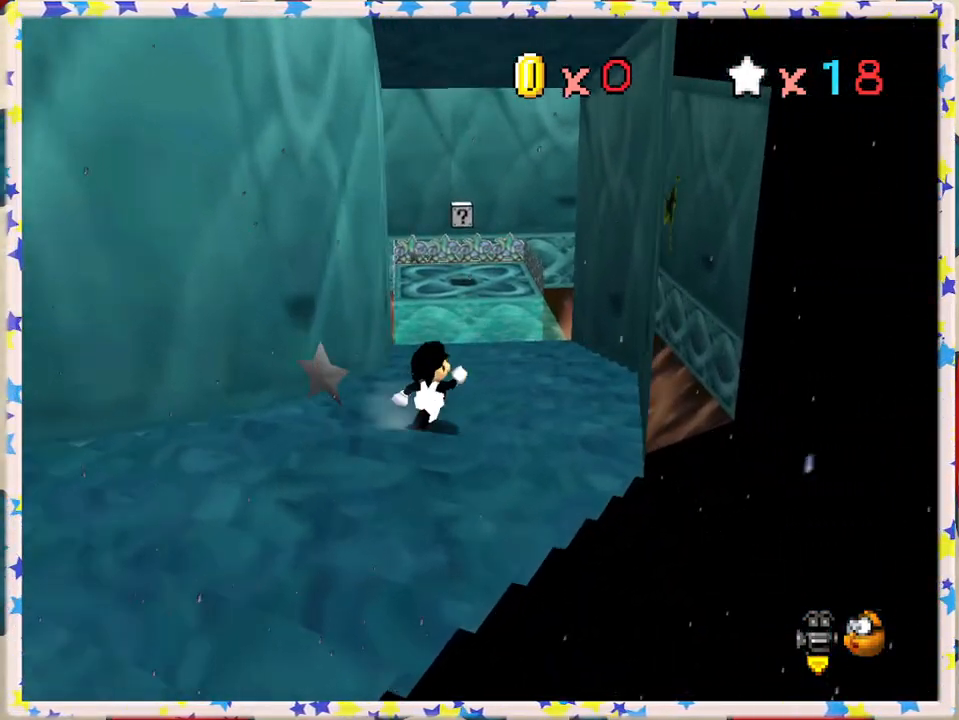
{"buttons": [], "left_stick": "up", "events": [[67, "left_stick", "up"]]}
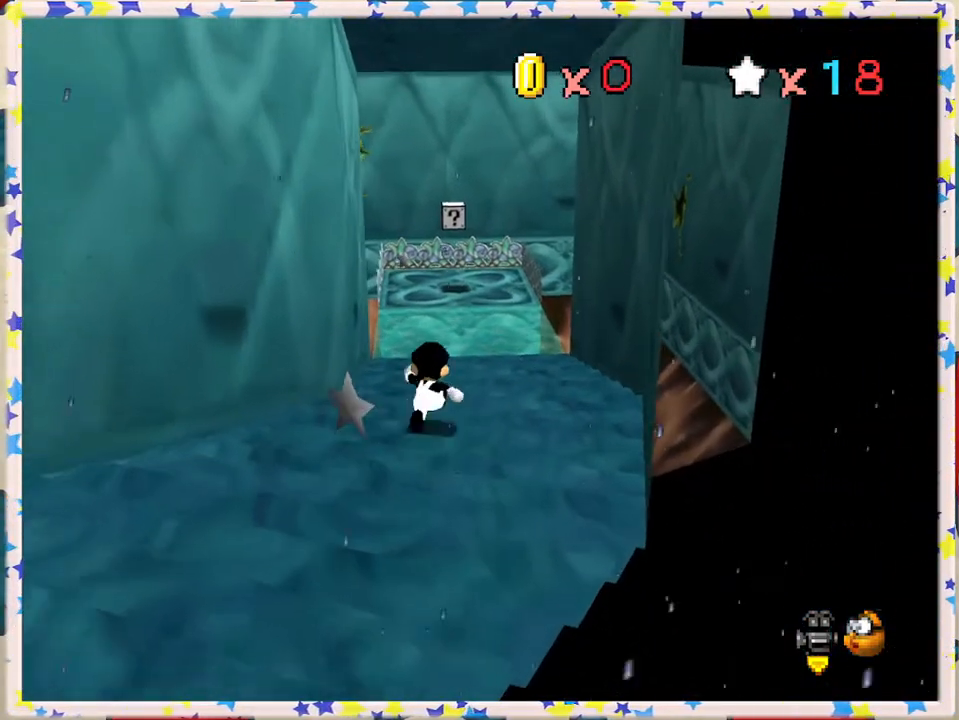
{"buttons": ["Z"], "left_stick": "down-left", "events": [[67, "Z", "down"], [133, "A", "down"], [217, "left_stick", "down-left"], [333, "A", "up"]]}
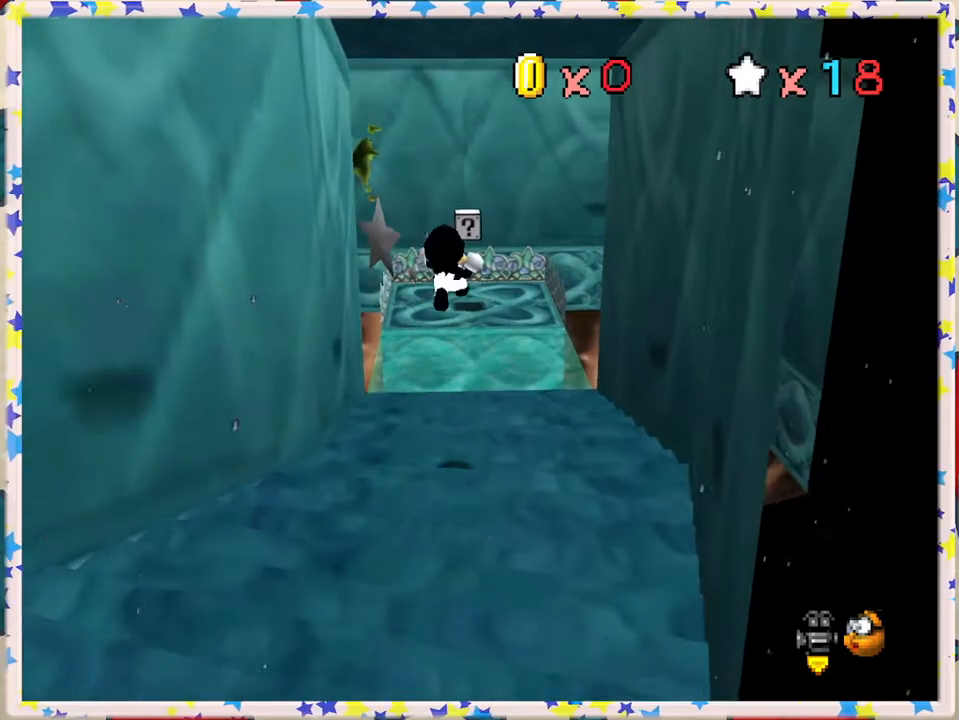
{"buttons": ["Z"], "left_stick": "down-left", "events": []}
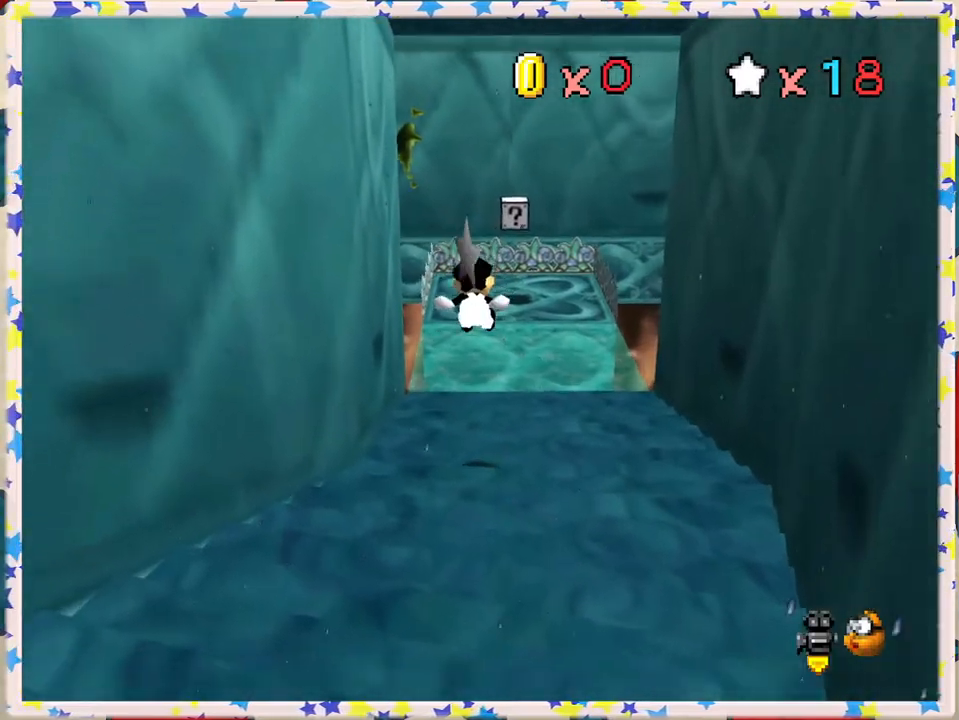
{"buttons": ["A", "Z"], "left_stick": "down-left", "events": [[267, "A", "down"], [417, "A", "up"], [483, "A", "down"]]}
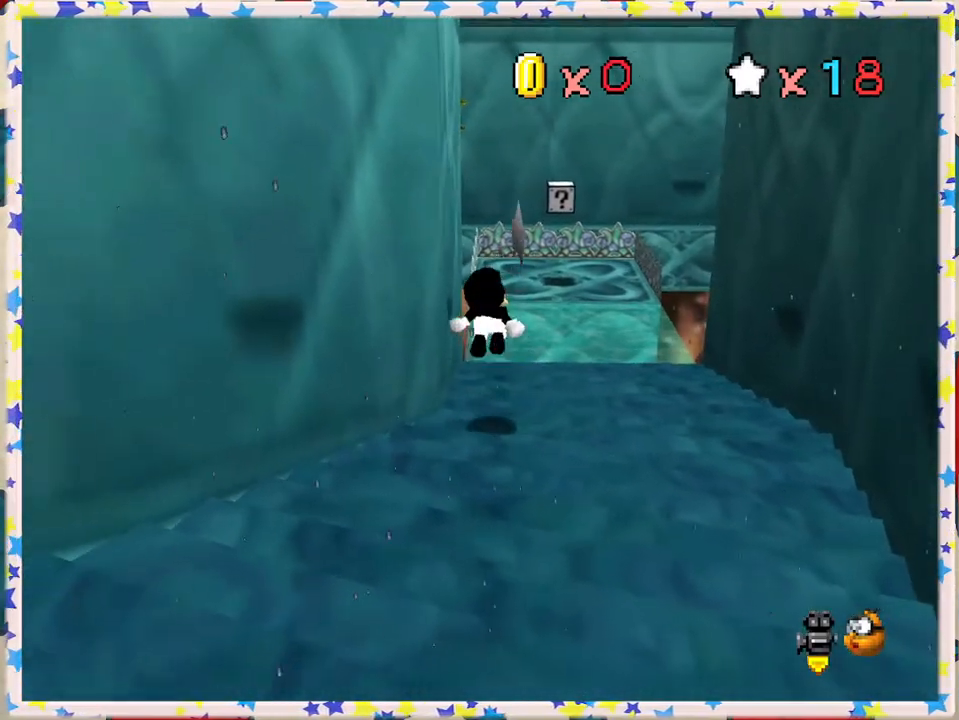
{"buttons": ["Z"], "left_stick": "down", "events": [[50, "A", "up"], [417, "A", "down"], [483, "A", "up"], [500, "left_stick", "down"]]}
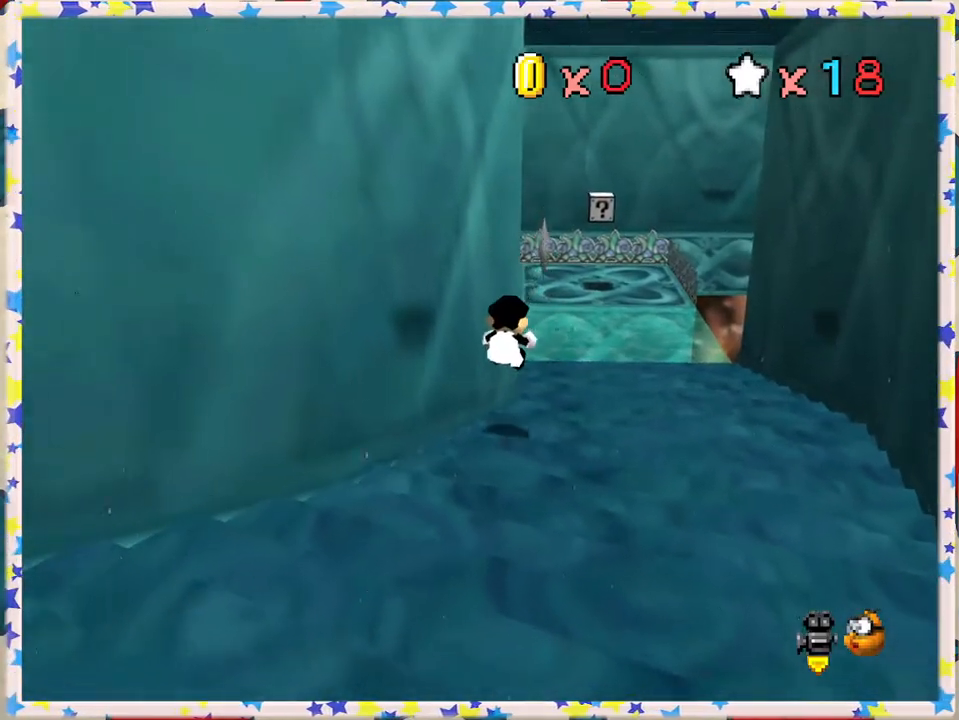
{"buttons": ["Z"], "left_stick": "down", "events": [[200, "A", "down"], [283, "A", "up"], [350, "A", "down"], [450, "A", "up"]]}
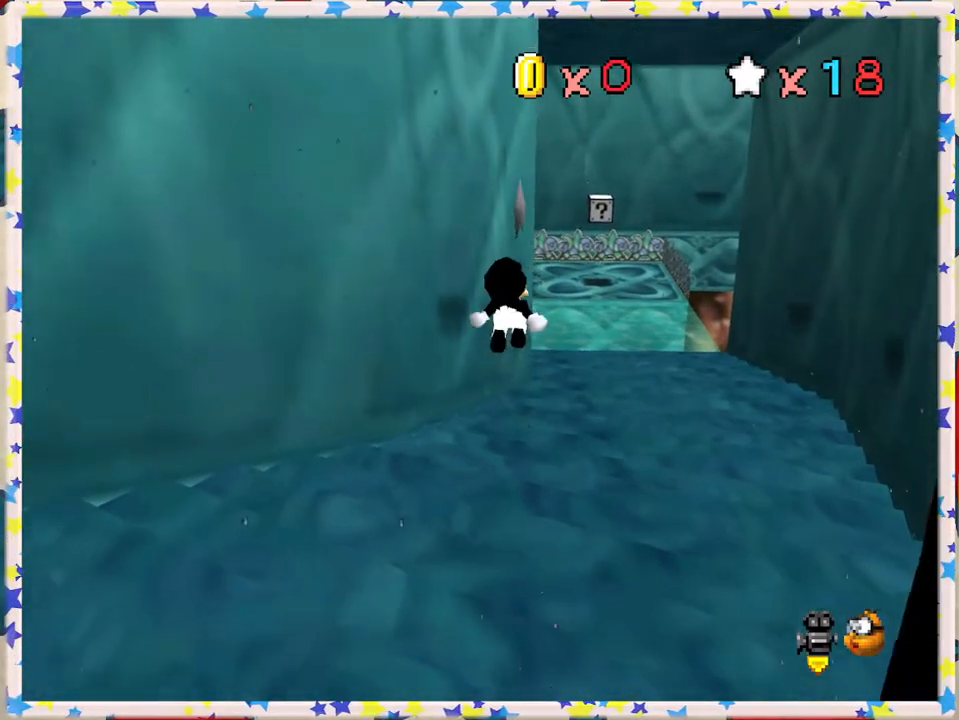
{"buttons": ["Z"], "left_stick": "down", "events": []}
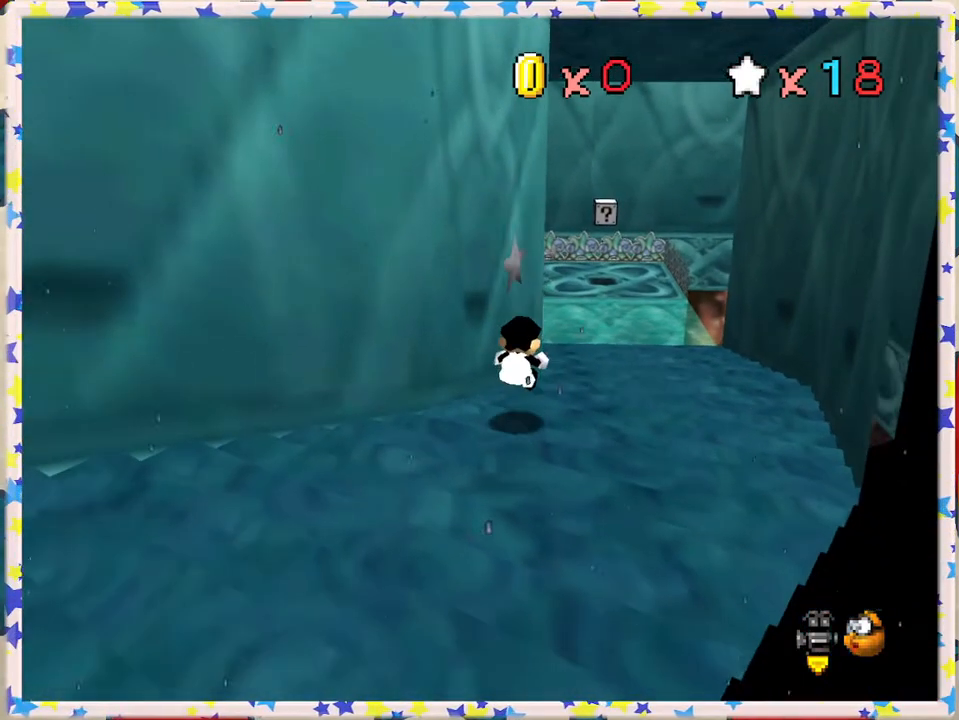
{"buttons": ["A", "Z"], "left_stick": "down", "events": [[150, "A", "down"], [233, "A", "up"], [317, "A", "down"], [400, "A", "up"], [483, "A", "down"]]}
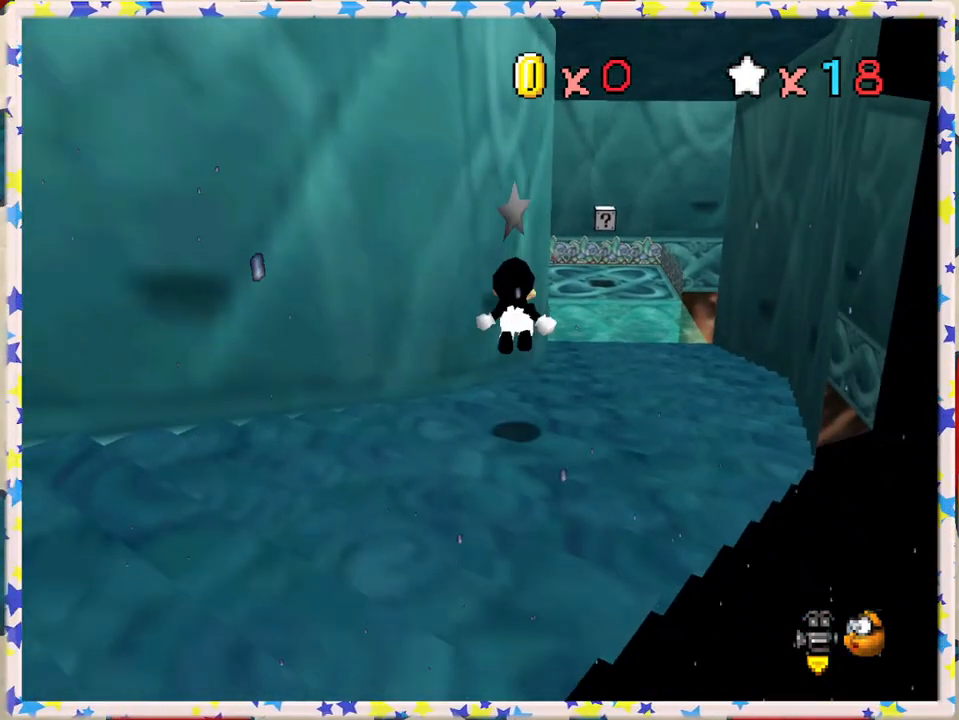
{"buttons": ["Z"], "left_stick": "down-right", "events": [[33, "A", "up"], [483, "left_stick", "down-right"]]}
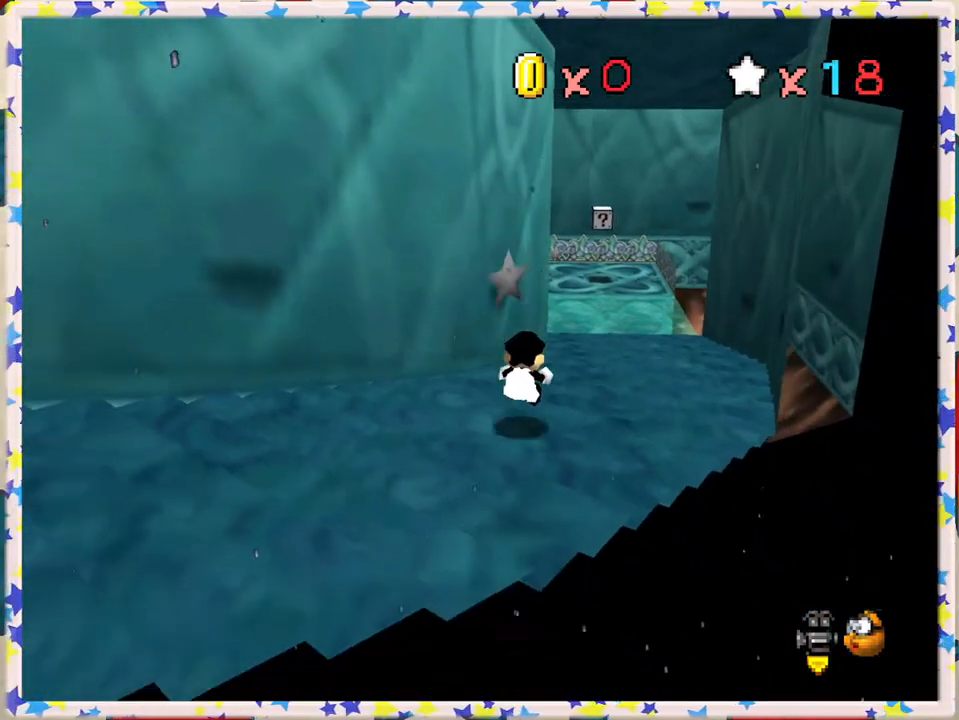
{"buttons": ["Z"], "left_stick": "down-right", "events": [[67, "A", "down"], [117, "A", "up"], [167, "A", "down"], [250, "A", "up"], [333, "A", "down"], [417, "A", "up"]]}
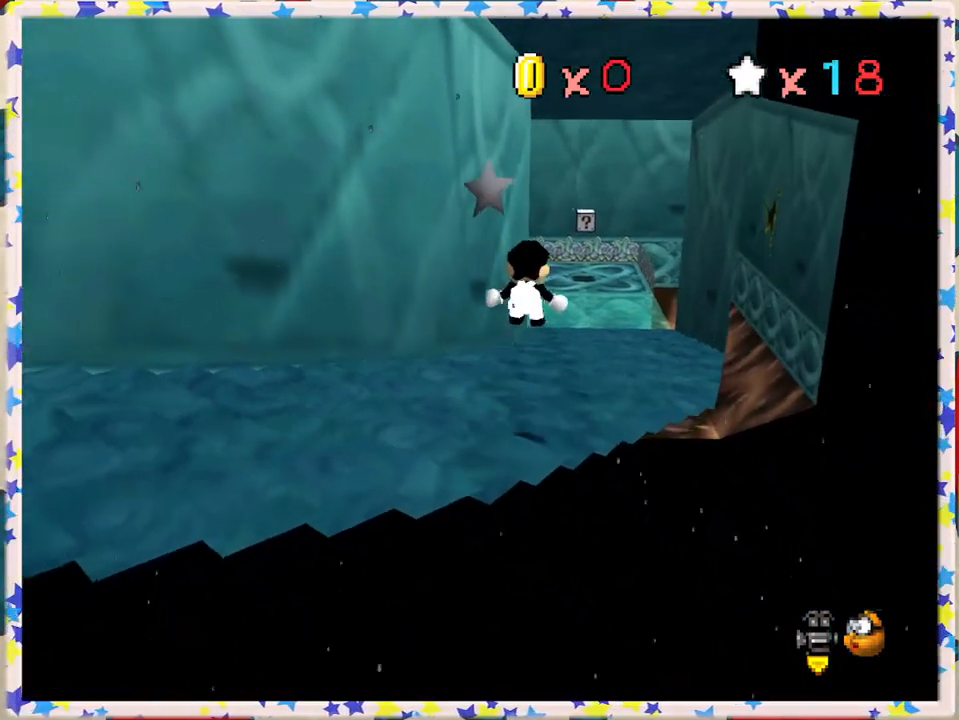
{"buttons": ["Z"], "left_stick": "down-right", "events": [[383, "A", "down"], [483, "A", "up"]]}
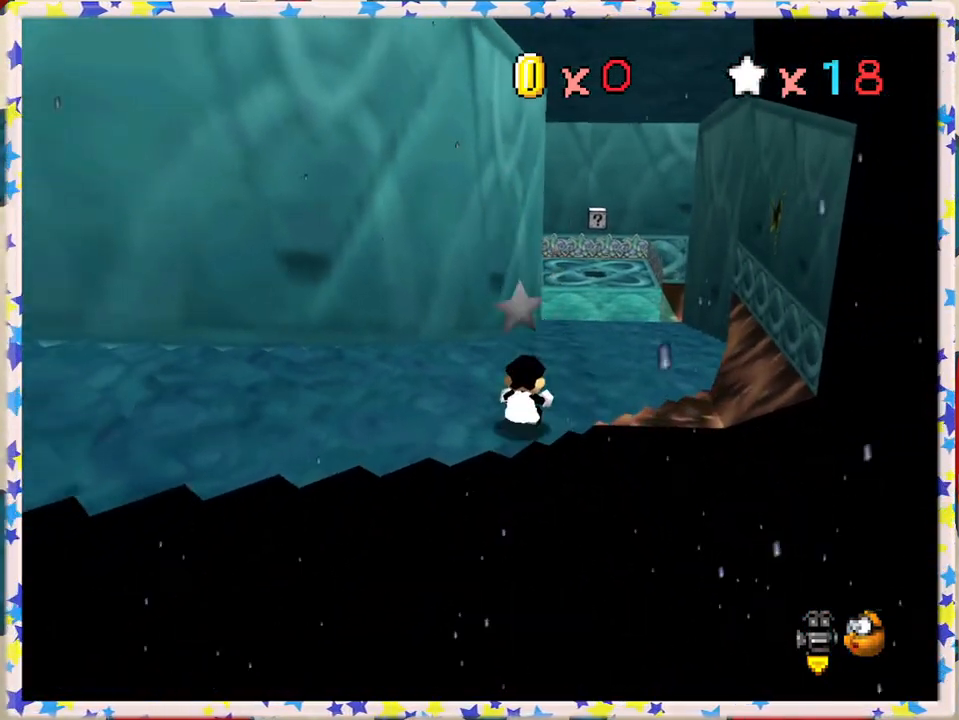
{"buttons": ["Z"], "left_stick": "up-right", "events": [[67, "A", "down"], [133, "A", "up"], [217, "A", "down"], [300, "A", "up"], [500, "left_stick", "up-right"]]}
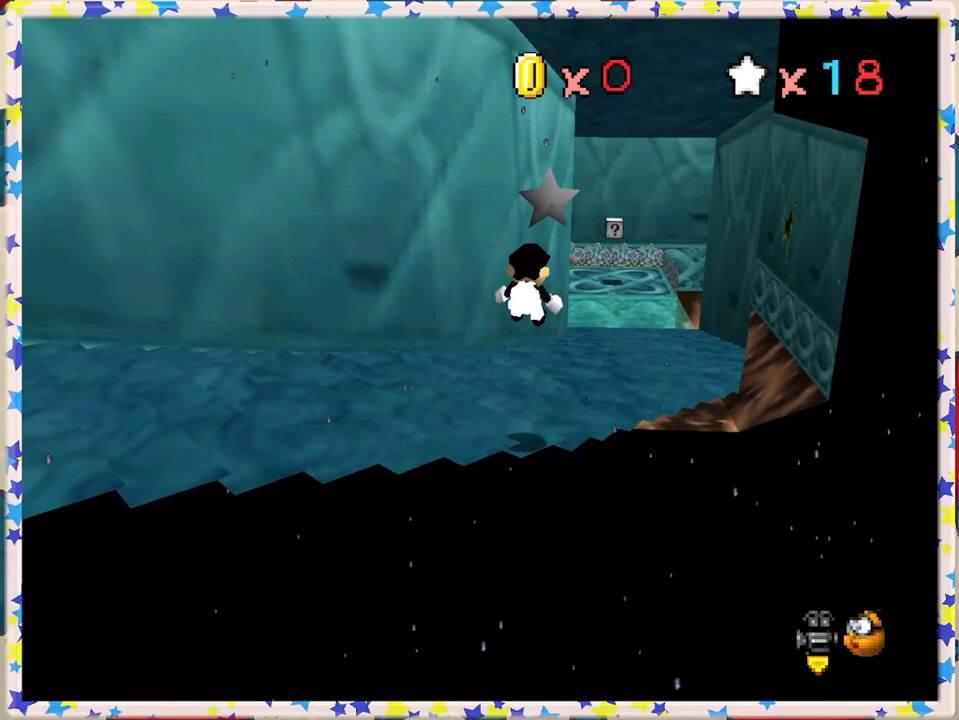
{"buttons": ["Z"], "left_stick": "up", "events": [[67, "left_stick", "up"]]}
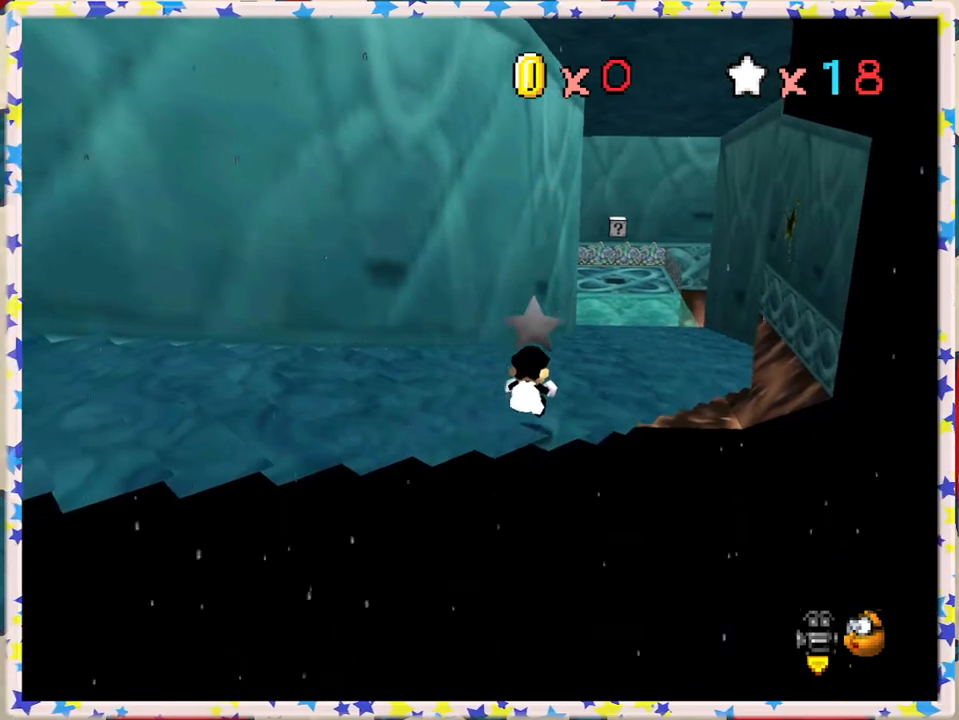
{"buttons": ["Z"], "left_stick": "down", "events": [[83, "A", "down"], [217, "A", "up"], [350, "left_stick", "down"]]}
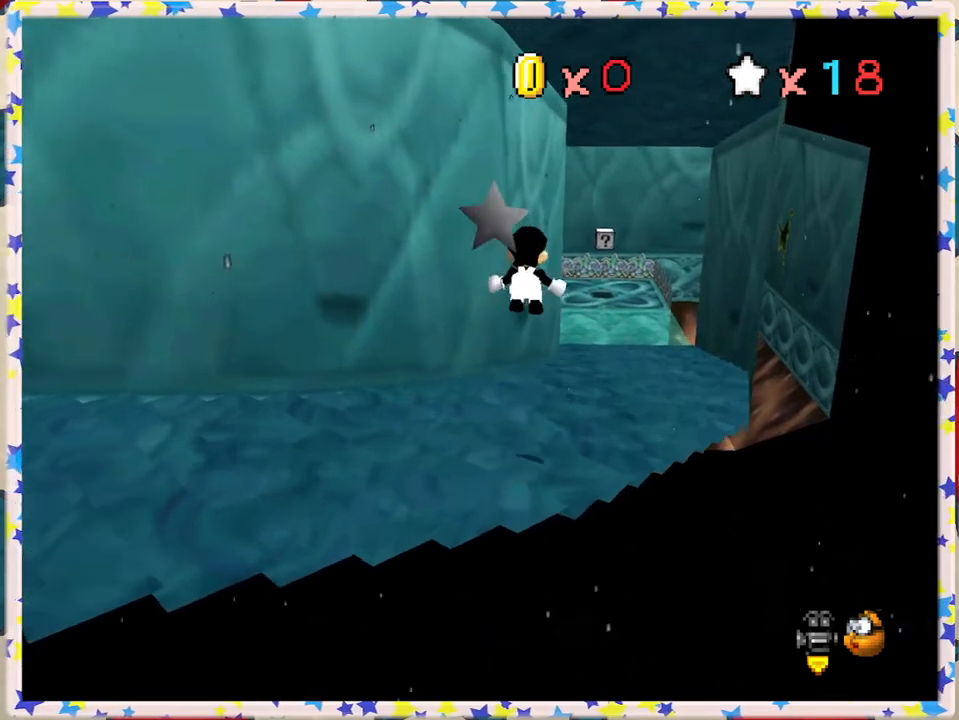
{"buttons": ["Z"], "left_stick": "down", "events": []}
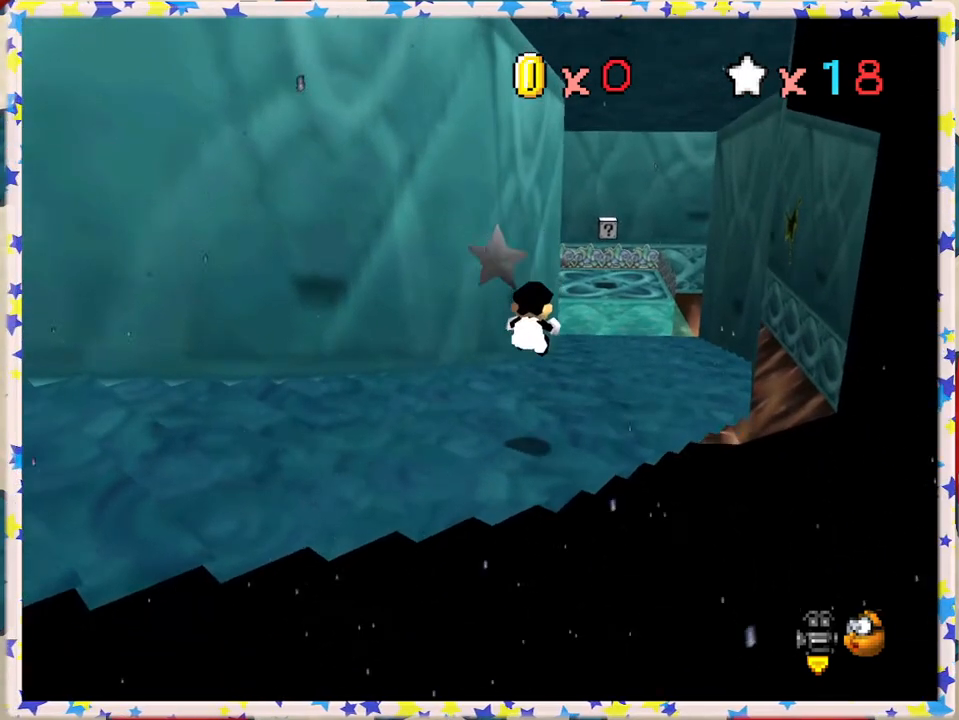
{"buttons": ["A", "Z"], "left_stick": "down", "events": [[83, "A", "down"], [133, "A", "up"], [200, "A", "down"], [283, "A", "up"], [367, "A", "down"], [433, "A", "up"], [500, "A", "down"]]}
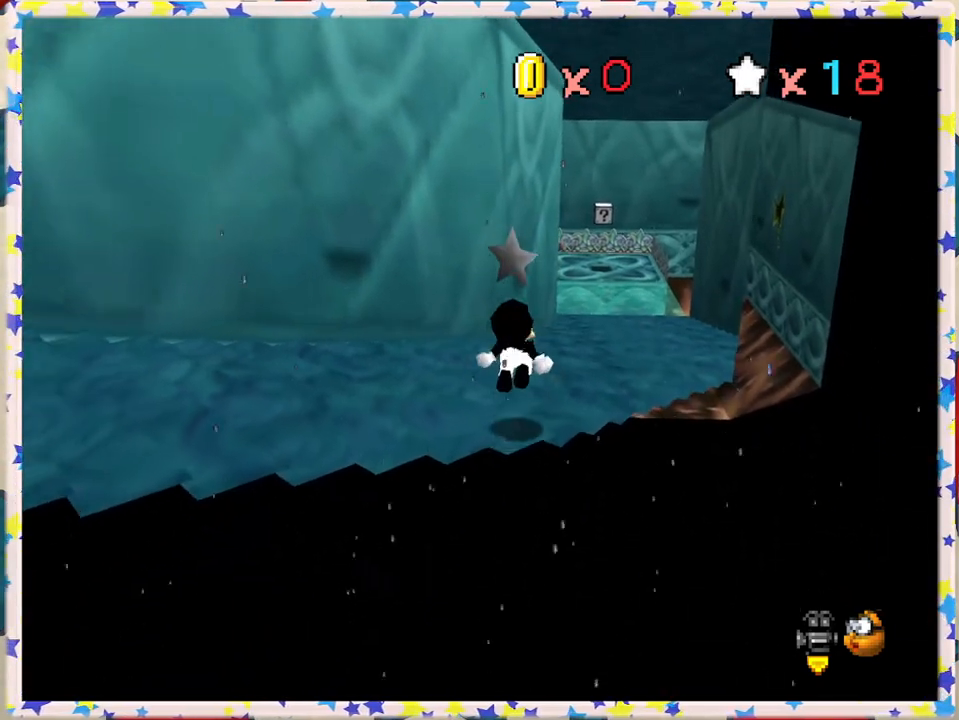
{"buttons": ["A", "Z"], "left_stick": "down", "events": [[83, "A", "up"], [133, "A", "down"], [217, "A", "up"], [283, "A", "down"], [350, "A", "up"], [417, "A", "down"]]}
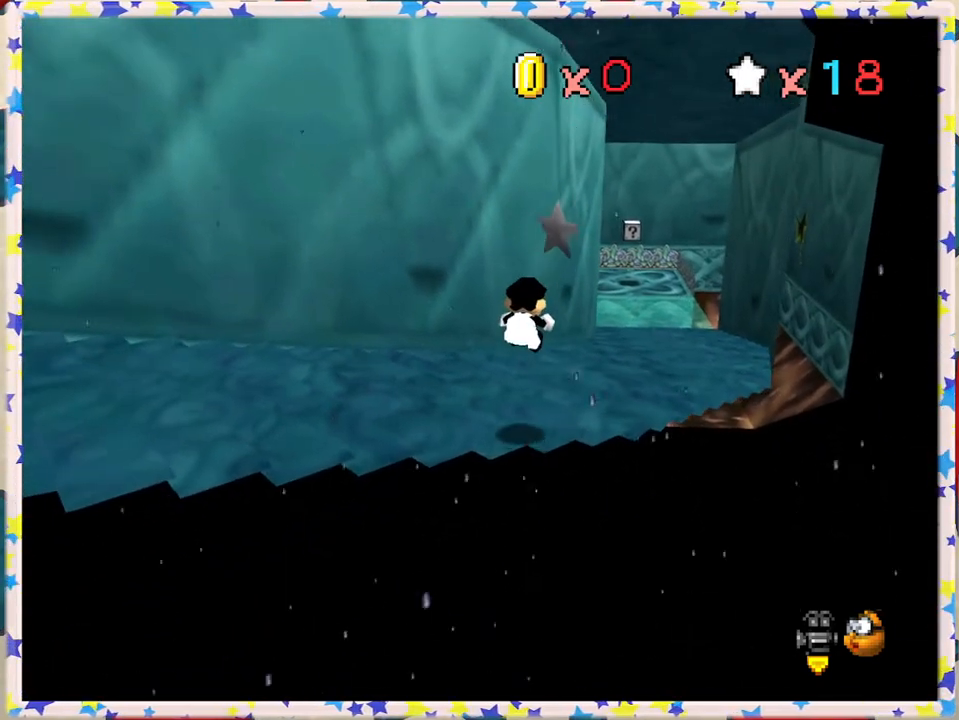
{"buttons": ["A", "Z"], "left_stick": "down", "events": [[17, "A", "up"], [200, "A", "down"], [267, "A", "up"], [350, "A", "down"], [450, "A", "up"], [483, "A", "down"]]}
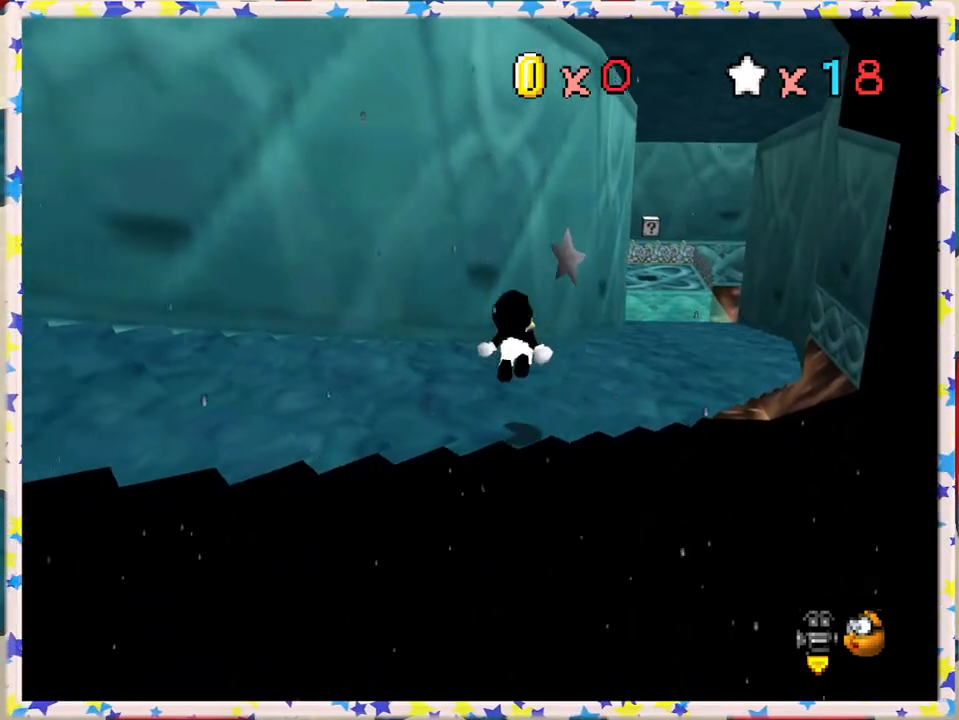
{"buttons": [], "left_stick": "up-right", "events": [[83, "A", "up"], [150, "A", "down"], [233, "A", "up"], [317, "Z", "up"], [317, "left_stick", "up-right"]]}